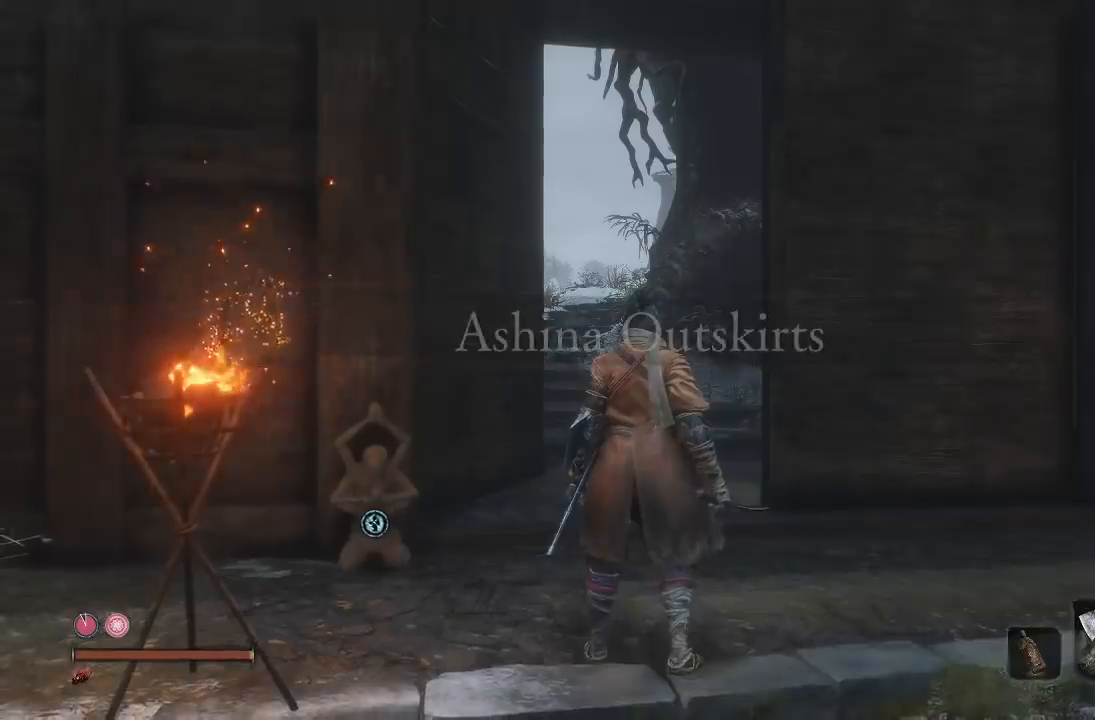
Gameplay with a controller (Xbox layout); each line is a JSON object with the inputs held at the frame after it. "events" lists button and stick changes between this image and that frame as [ms after this image, input, new state], when the widget could be followed in between. Not read: L1 R1.
{"buttons": [], "left_stick": "up-left", "right_stick": "center"}
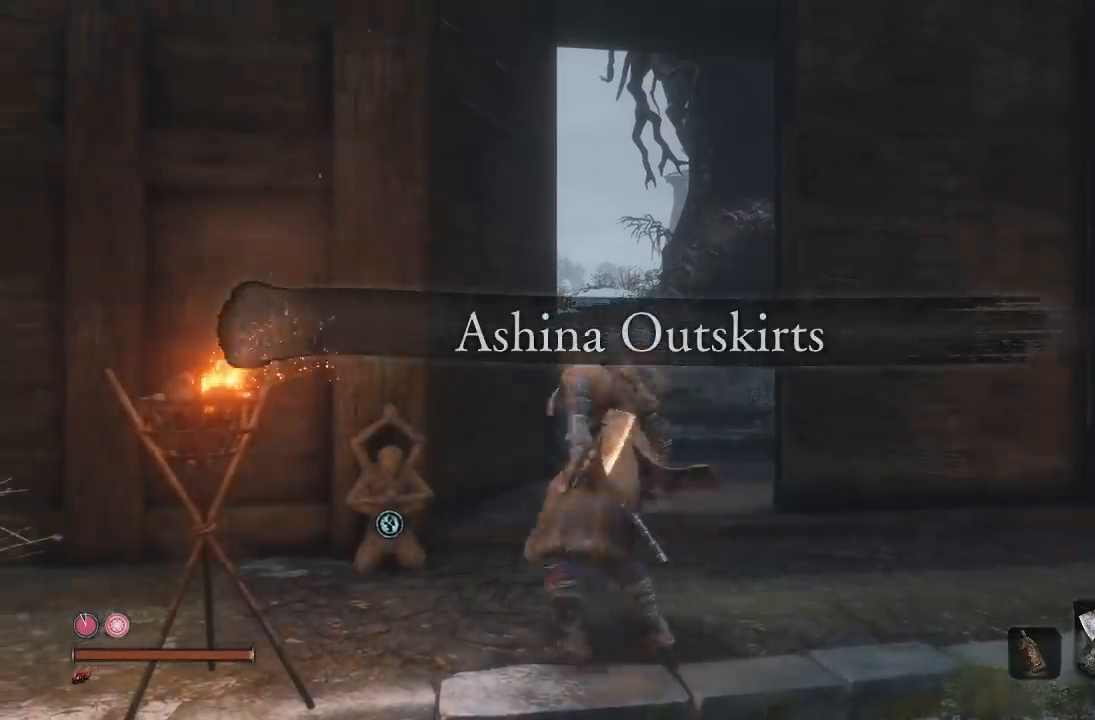
{"buttons": [], "left_stick": "up", "right_stick": "center"}
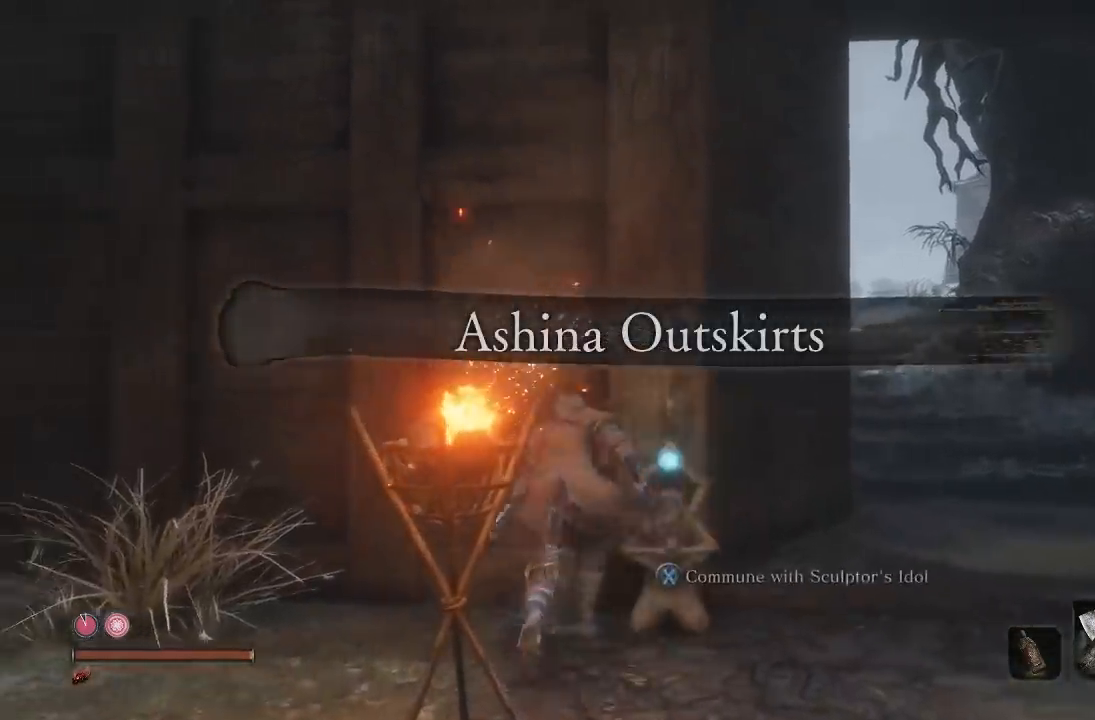
{"buttons": [], "left_stick": "down", "right_stick": "center", "events": [[83, "left_stick", "up-right"], [233, "right_stick", "down"], [250, "left_stick", "down-right"], [400, "left_stick", "down"], [400, "right_stick", "center"]]}
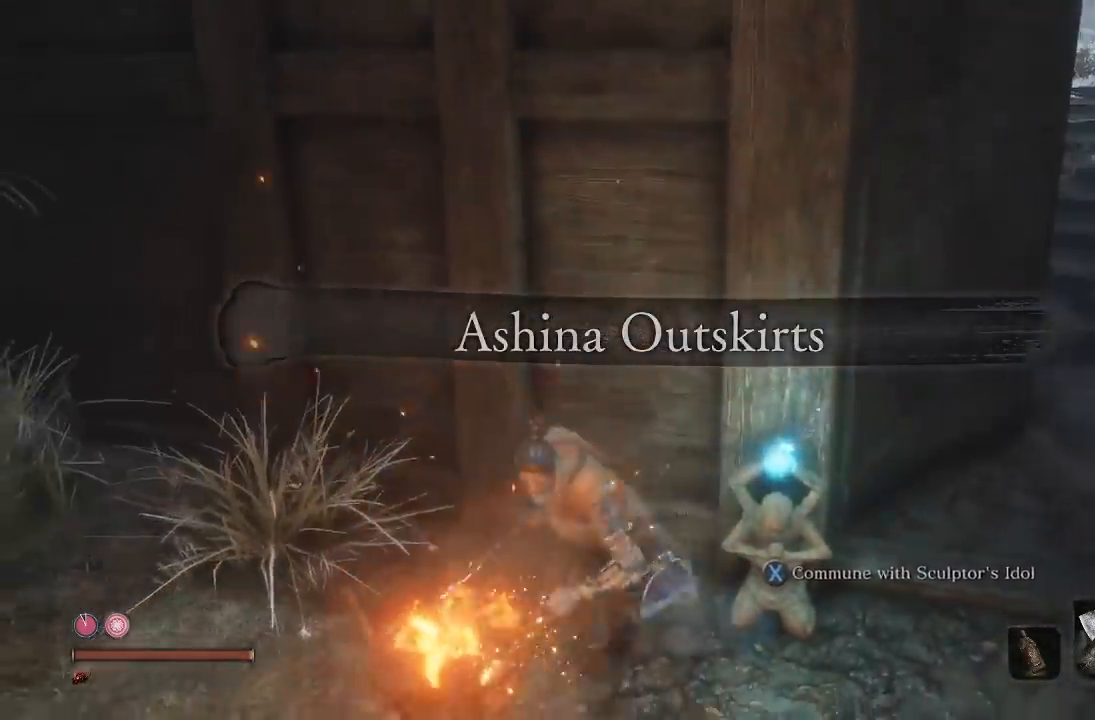
{"buttons": [], "left_stick": "up", "right_stick": "left", "events": [[83, "right_stick", "down-left"], [200, "left_stick", "down-right"], [217, "right_stick", "center"], [317, "right_stick", "left"], [383, "left_stick", "up-right"], [433, "left_stick", "up"]]}
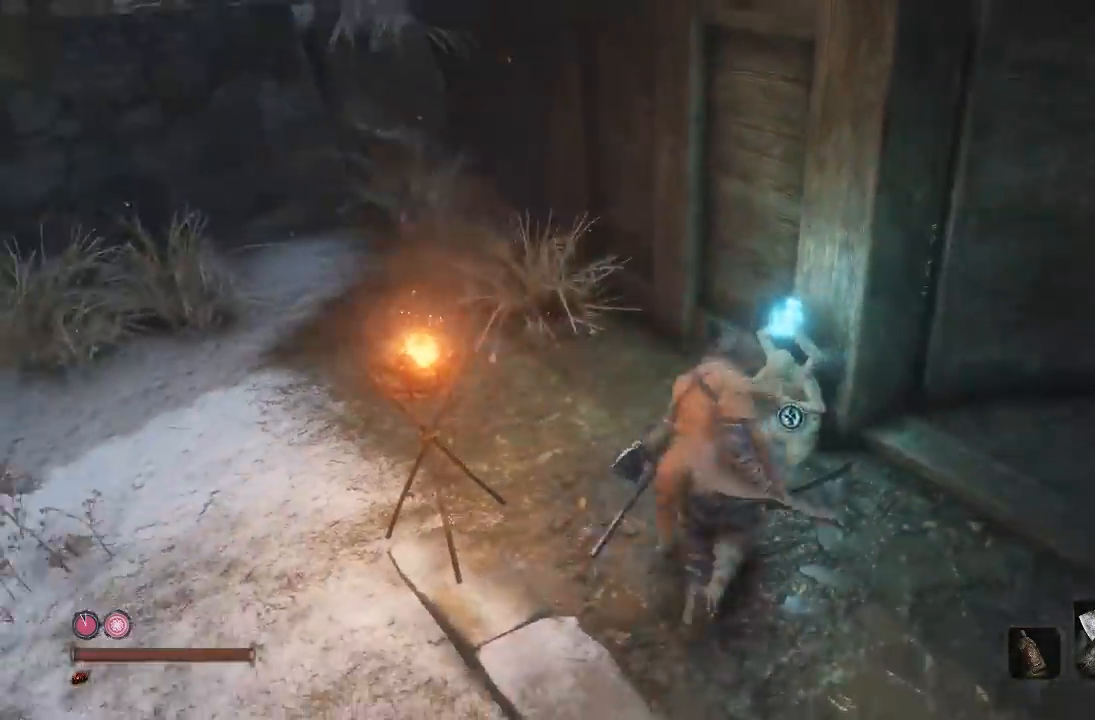
{"buttons": [], "left_stick": "center", "right_stick": "center", "events": [[50, "right_stick", "center"], [150, "left_stick", "center"], [300, "X", "down"], [417, "X", "up"]]}
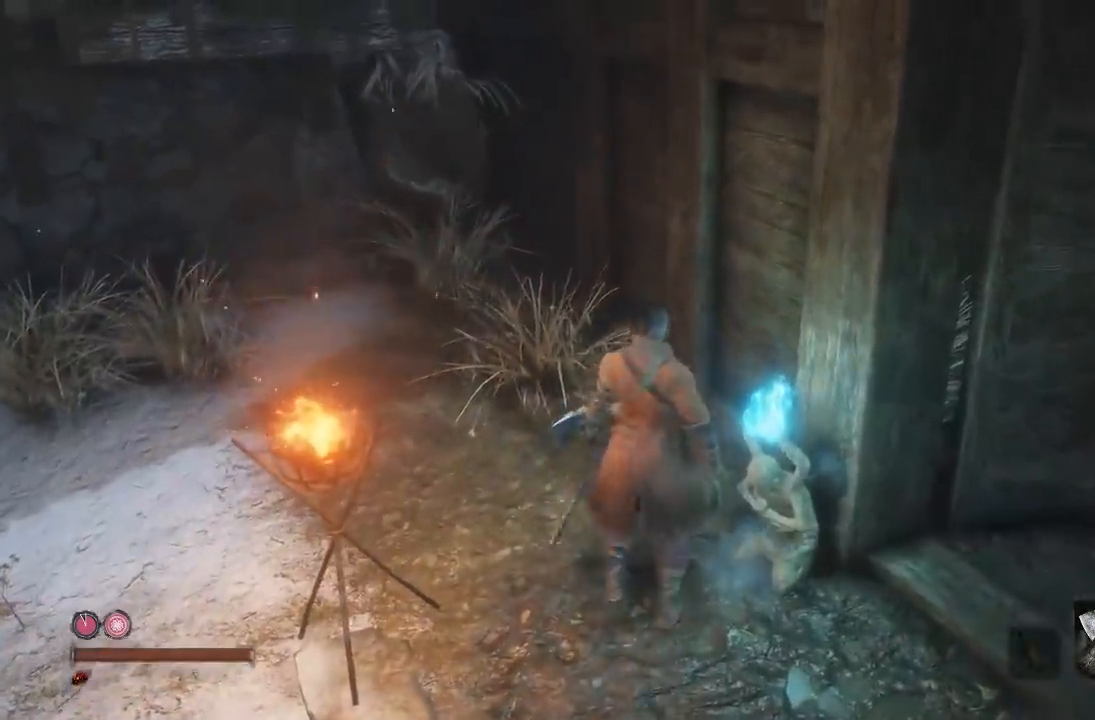
{"buttons": [], "left_stick": "center", "right_stick": "right", "events": [[100, "right_stick", "right"], [317, "right_stick", "center"], [483, "right_stick", "right"]]}
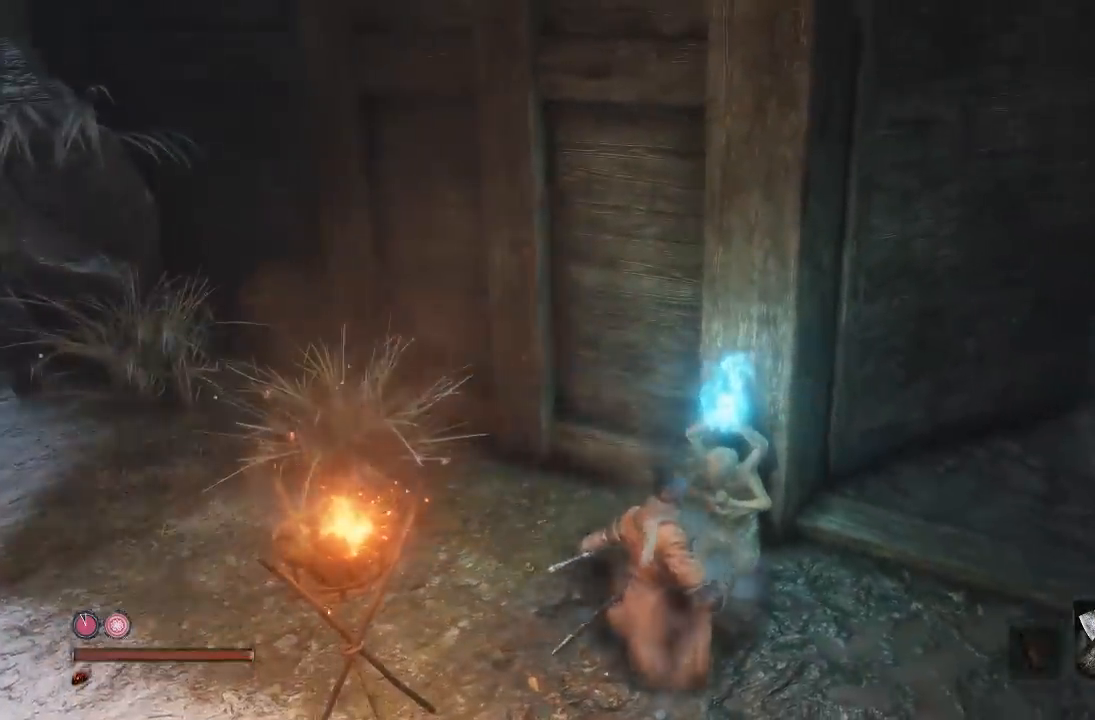
{"buttons": [], "left_stick": "center", "right_stick": "center", "events": [[183, "right_stick", "center"], [267, "right_stick", "right"], [467, "right_stick", "center"]]}
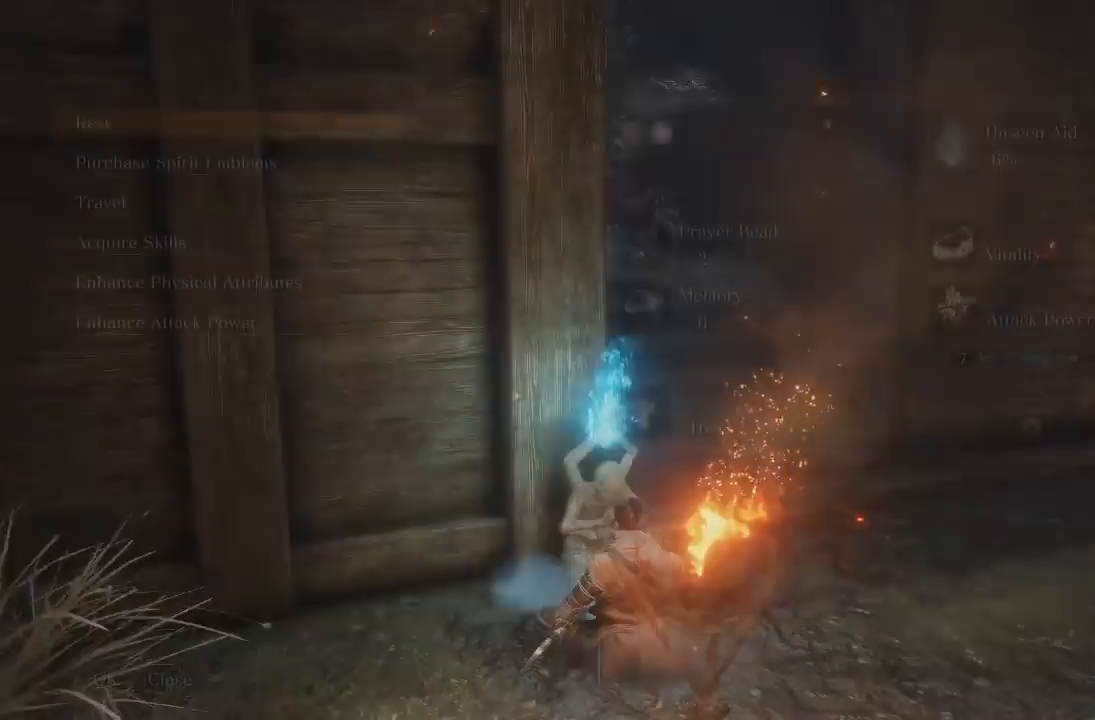
{"buttons": [], "left_stick": "center", "right_stick": "center", "events": []}
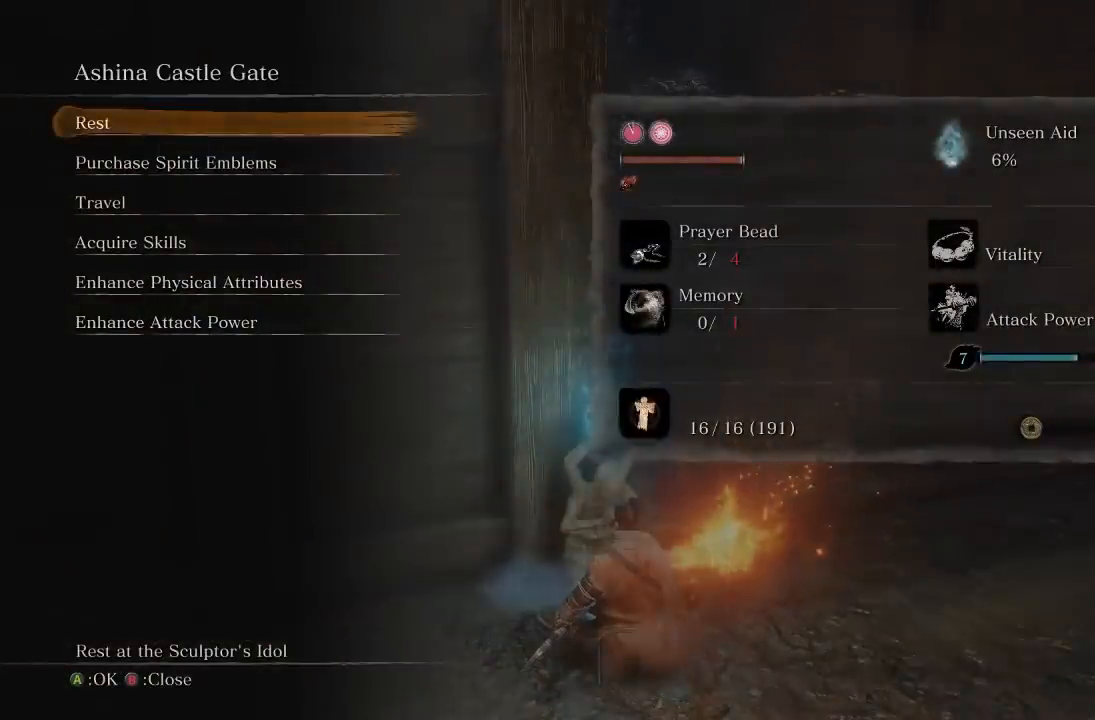
{"buttons": ["DPAD_DOWN"], "left_stick": "center", "right_stick": "center", "events": [[267, "DPAD_DOWN", "down"], [383, "DPAD_DOWN", "up"], [467, "DPAD_DOWN", "down"]]}
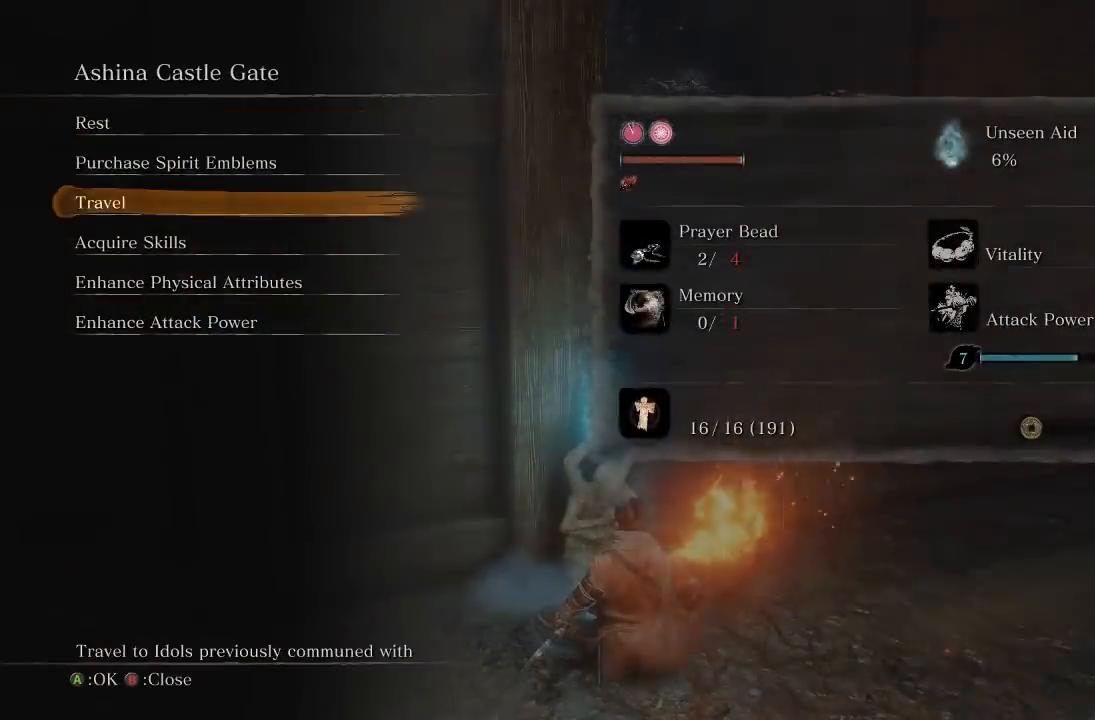
{"buttons": [], "left_stick": "center", "right_stick": "center", "events": [[50, "DPAD_DOWN", "up"], [150, "DPAD_DOWN", "down"], [250, "DPAD_DOWN", "up"], [367, "DPAD_UP", "down"], [433, "DPAD_UP", "up"]]}
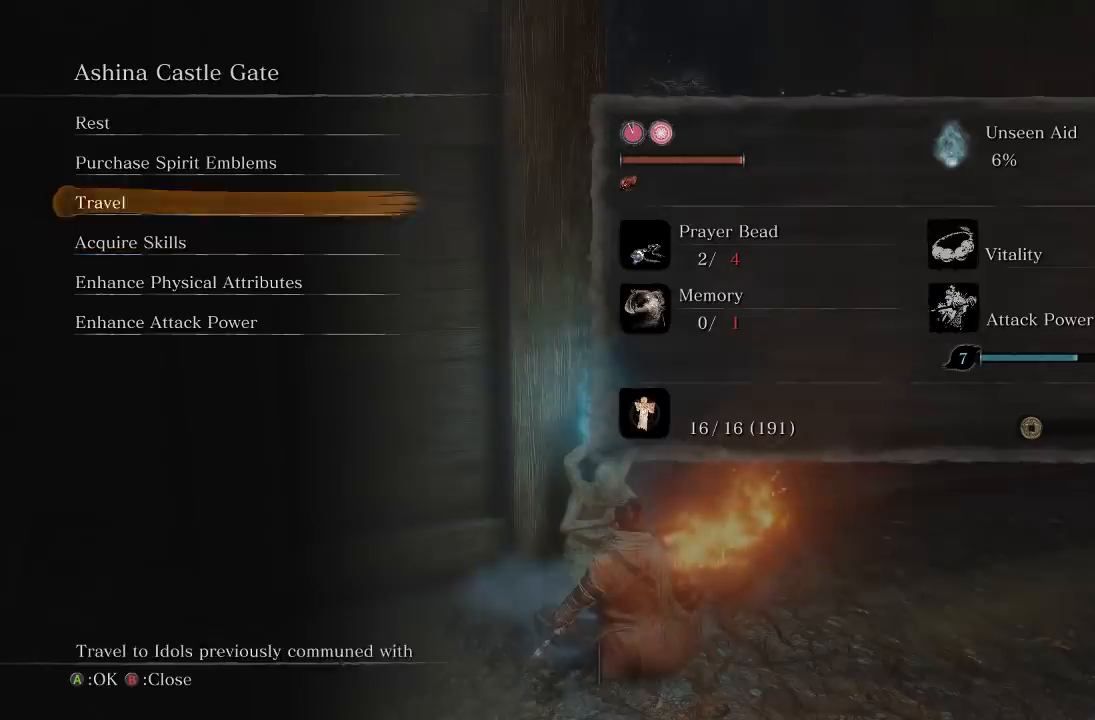
{"buttons": ["DPAD_DOWN"], "left_stick": "center", "right_stick": "center", "events": [[33, "DPAD_UP", "down"], [133, "DPAD_UP", "up"], [500, "DPAD_DOWN", "down"]]}
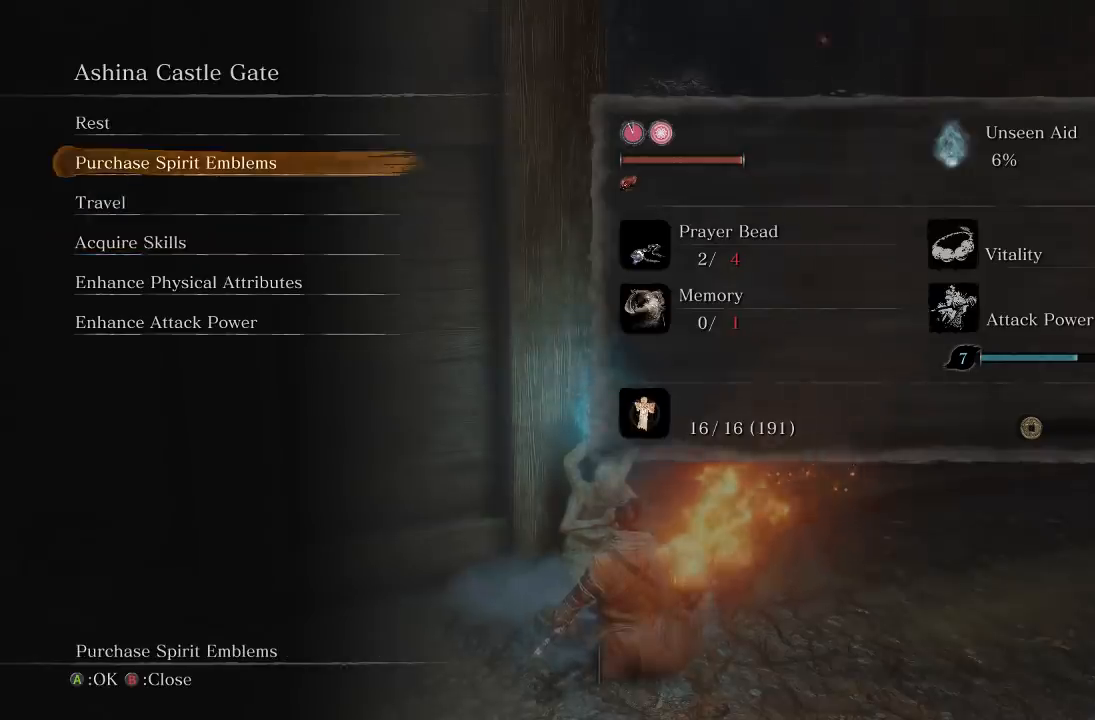
{"buttons": [], "left_stick": "center", "right_stick": "center", "events": [[117, "DPAD_DOWN", "up"], [217, "DPAD_DOWN", "down"], [333, "DPAD_DOWN", "up"]]}
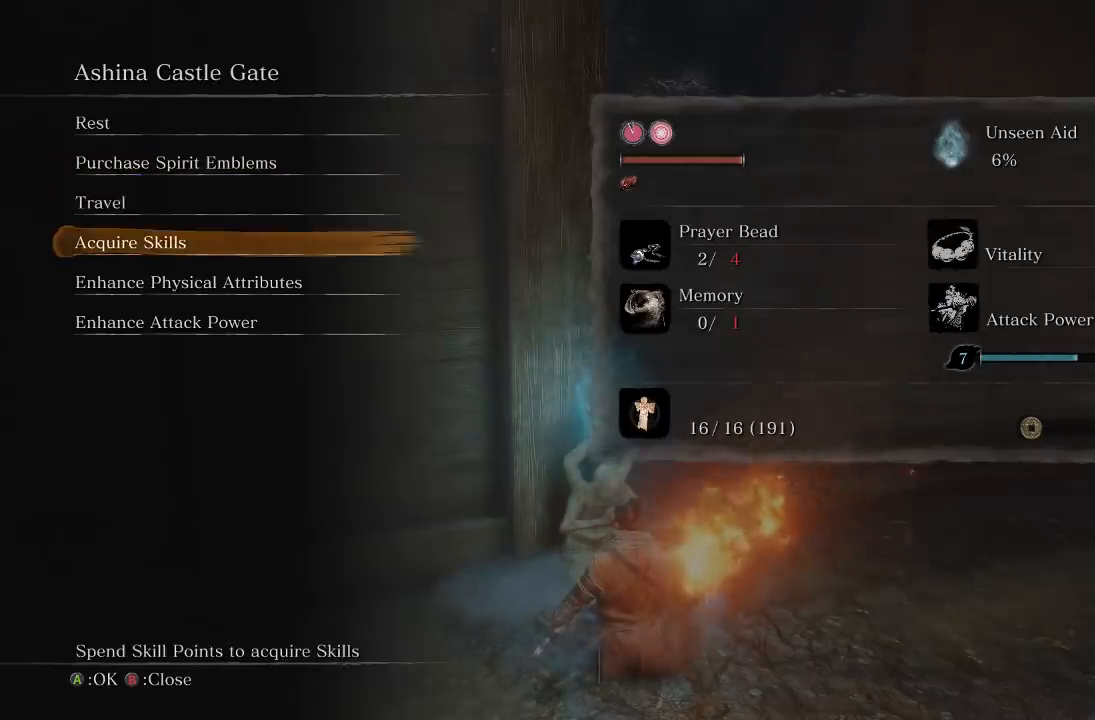
{"buttons": [], "left_stick": "center", "right_stick": "center", "events": [[50, "DPAD_UP", "down"], [167, "DPAD_UP", "up"], [267, "A", "down"], [383, "A", "up"]]}
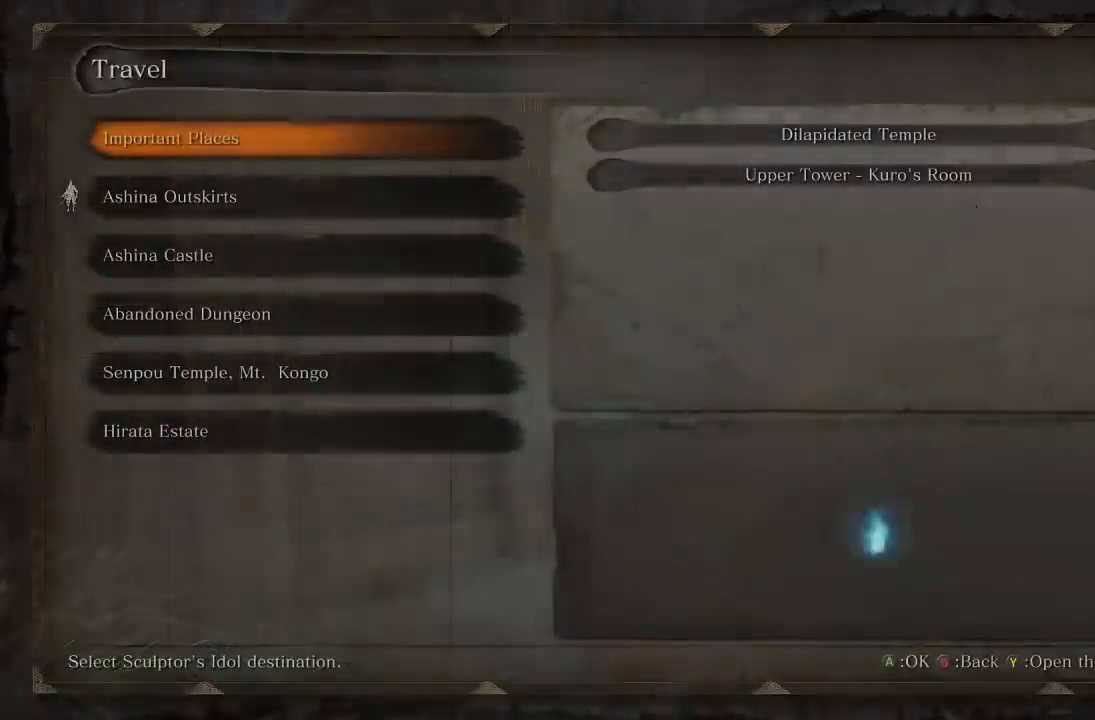
{"buttons": [], "left_stick": "center", "right_stick": "center", "events": [[400, "DPAD_DOWN", "down"], [500, "DPAD_DOWN", "up"]]}
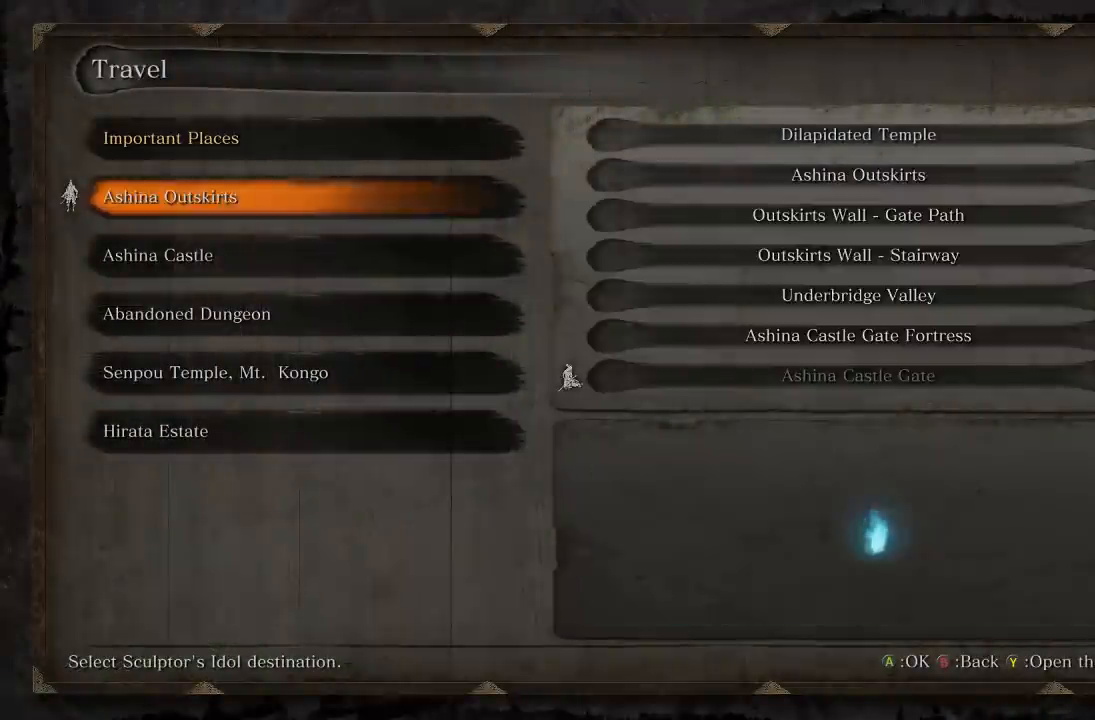
{"buttons": [], "left_stick": "center", "right_stick": "center", "events": [[100, "DPAD_DOWN", "down"], [200, "DPAD_DOWN", "up"], [300, "DPAD_DOWN", "down"], [400, "DPAD_DOWN", "up"]]}
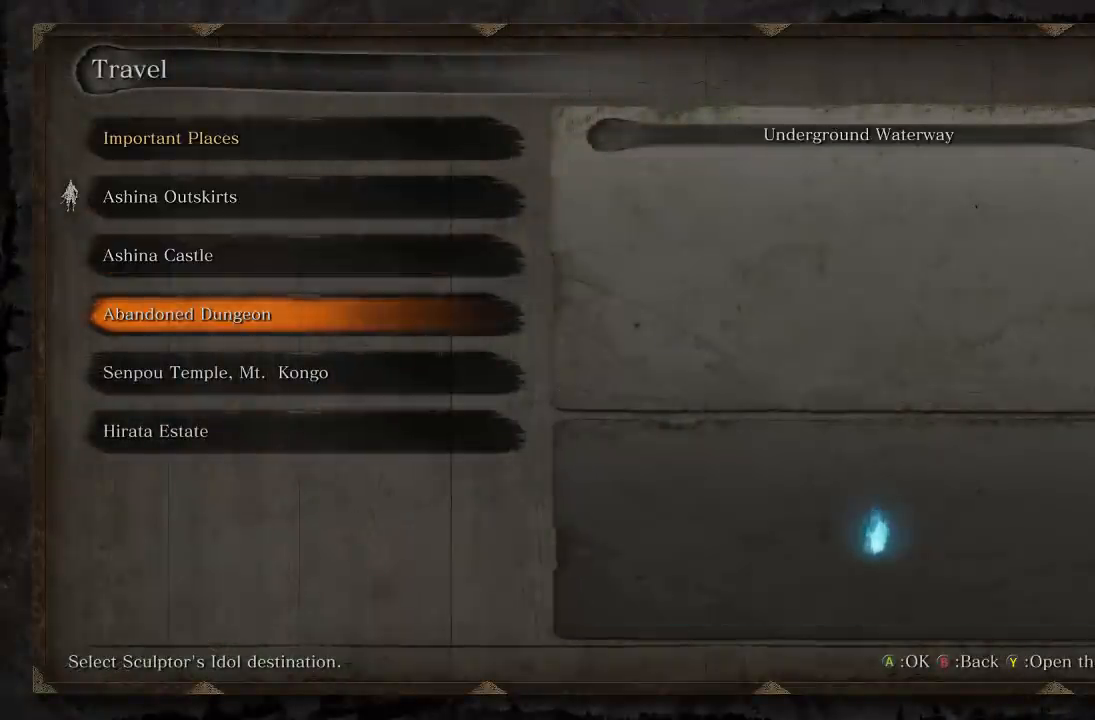
{"buttons": [], "left_stick": "center", "right_stick": "center", "events": [[317, "DPAD_UP", "down"], [383, "DPAD_UP", "up"]]}
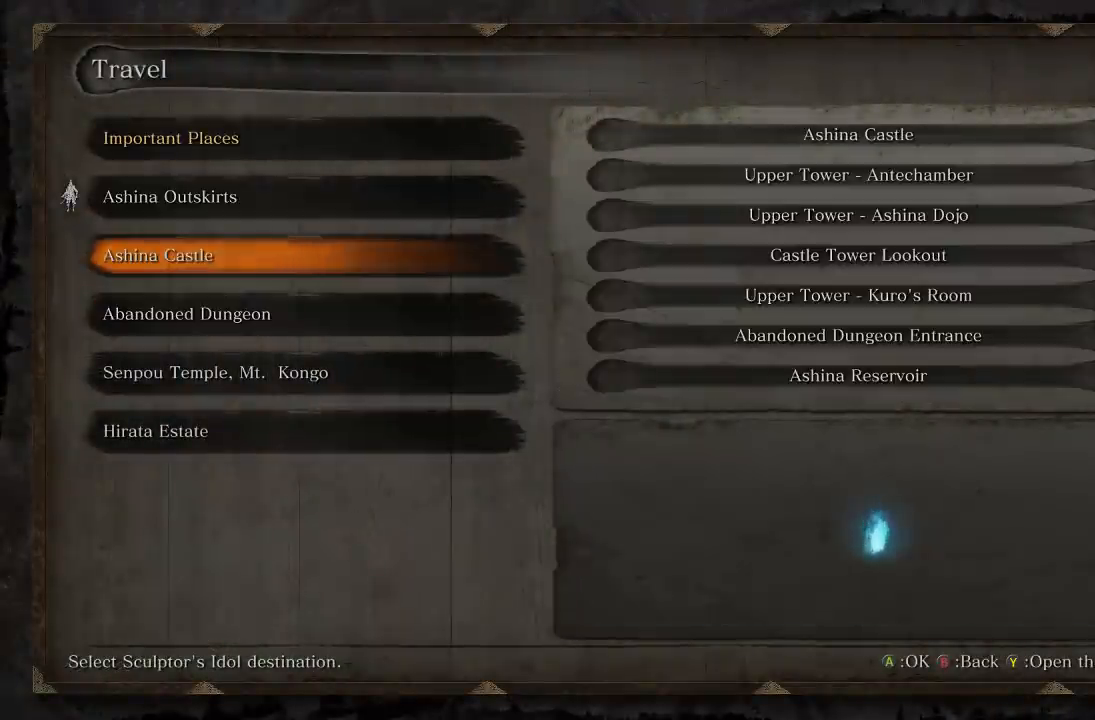
{"buttons": [], "left_stick": "center", "right_stick": "center", "events": [[33, "DPAD_UP", "down"], [150, "DPAD_UP", "up"]]}
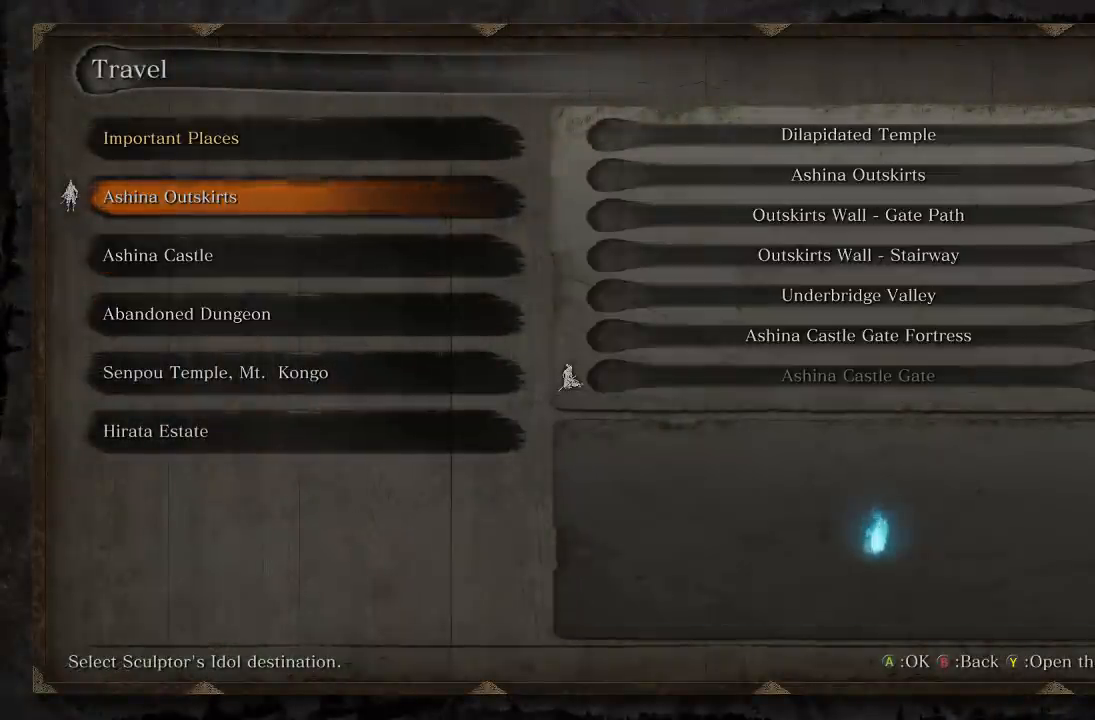
{"buttons": [], "left_stick": "center", "right_stick": "center", "events": []}
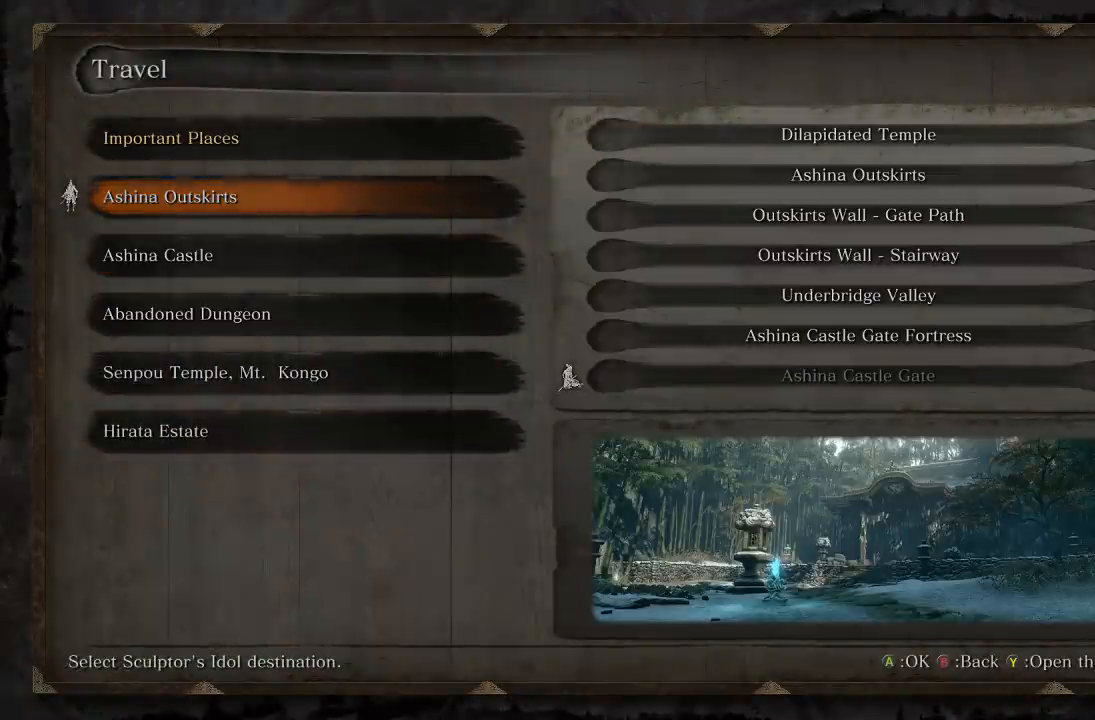
{"buttons": ["DPAD_DOWN"], "left_stick": "center", "right_stick": "center", "events": [[433, "DPAD_DOWN", "down"]]}
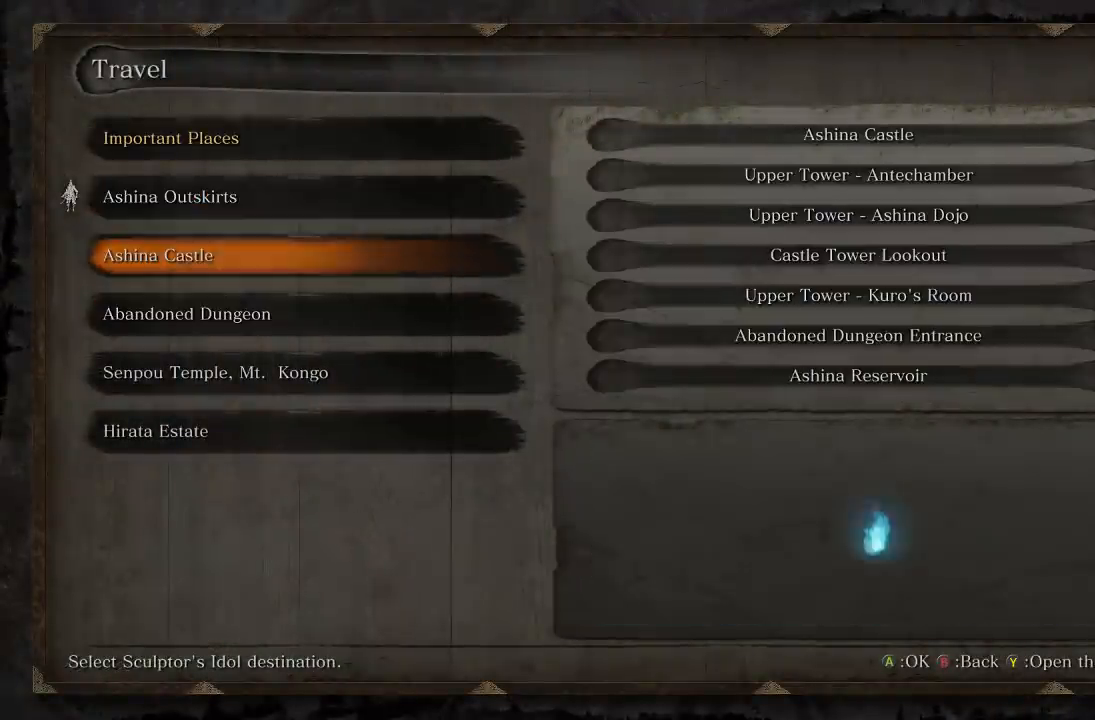
{"buttons": [], "left_stick": "center", "right_stick": "center", "events": [[67, "DPAD_DOWN", "up"]]}
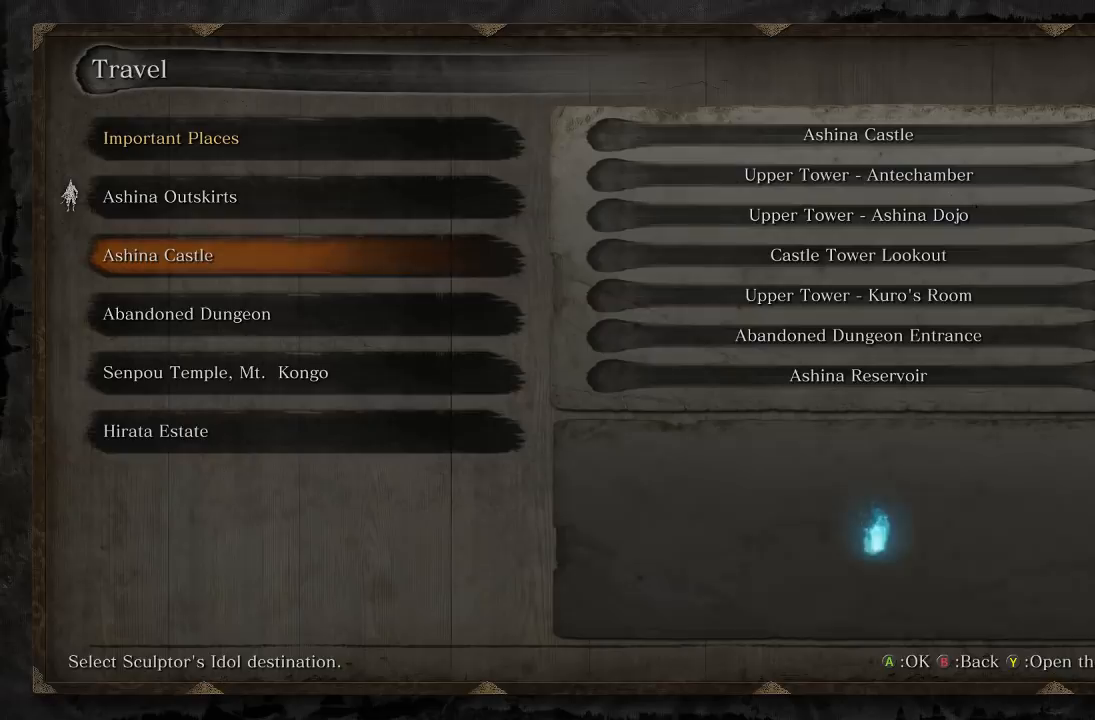
{"buttons": [], "left_stick": "center", "right_stick": "center", "events": []}
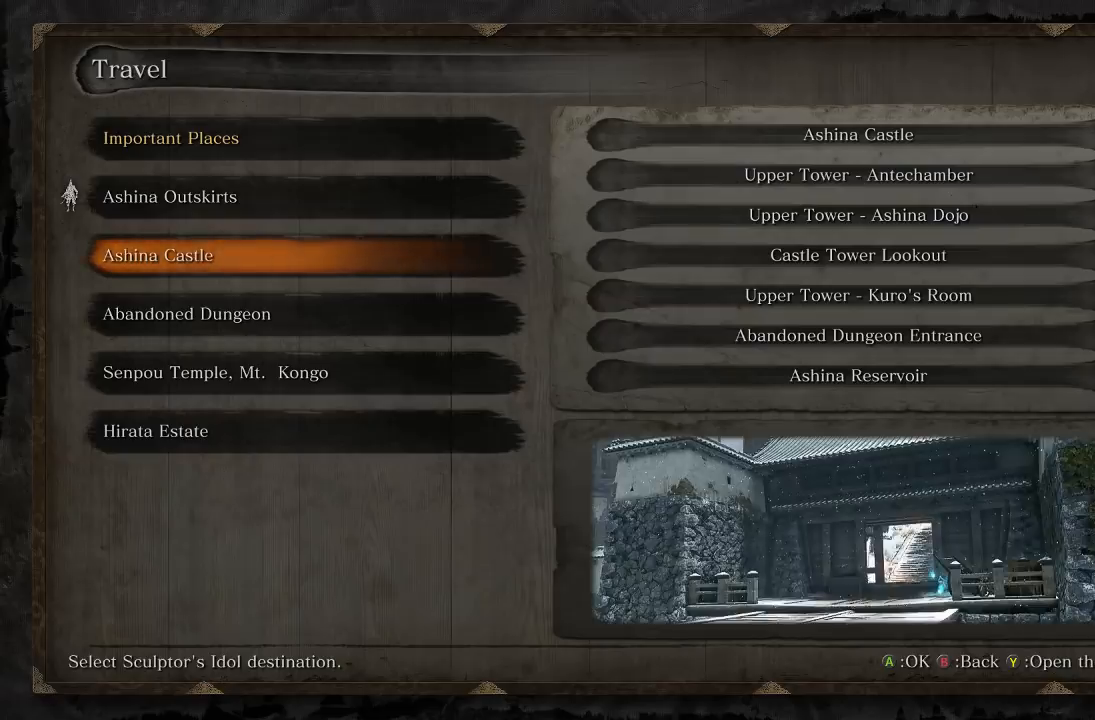
{"buttons": [], "left_stick": "center", "right_stick": "center", "events": [[167, "DPAD_DOWN", "down"], [283, "DPAD_DOWN", "up"]]}
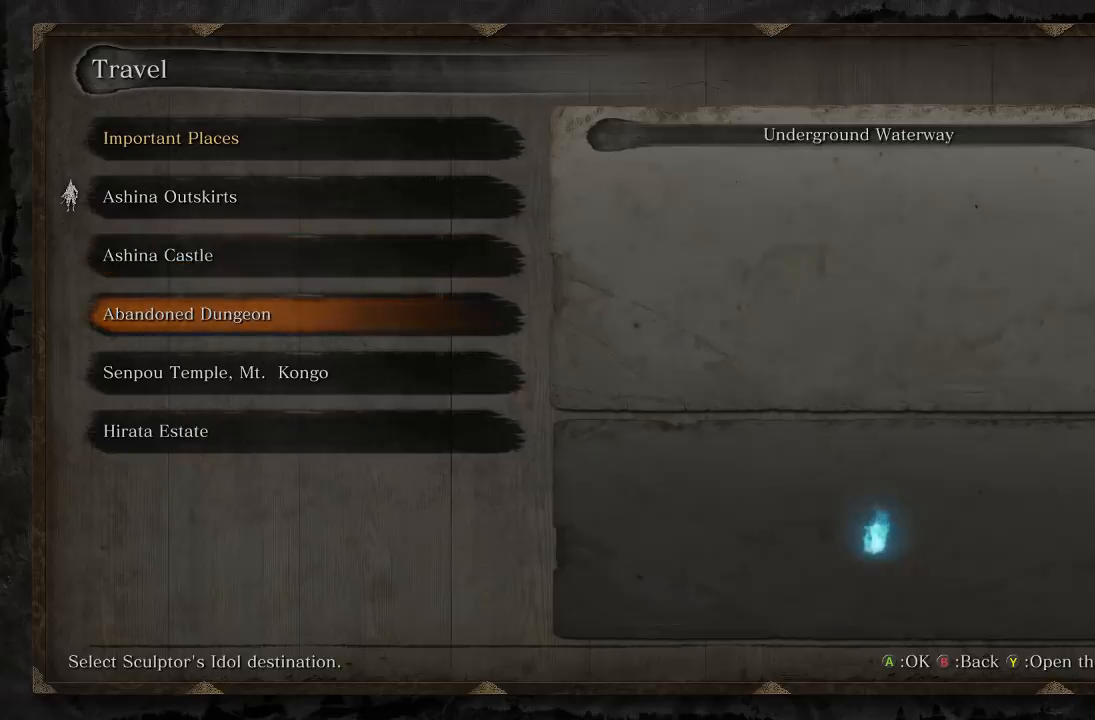
{"buttons": [], "left_stick": "center", "right_stick": "center", "events": []}
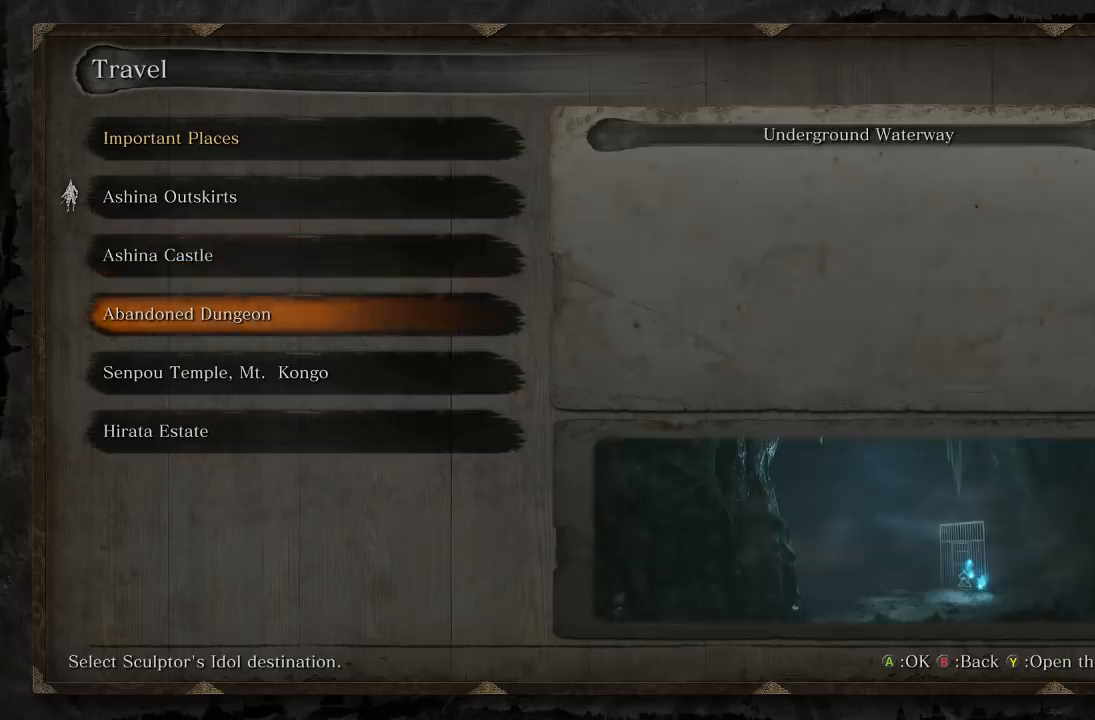
{"buttons": [], "left_stick": "center", "right_stick": "center", "events": [[50, "DPAD_DOWN", "down"], [183, "DPAD_DOWN", "up"]]}
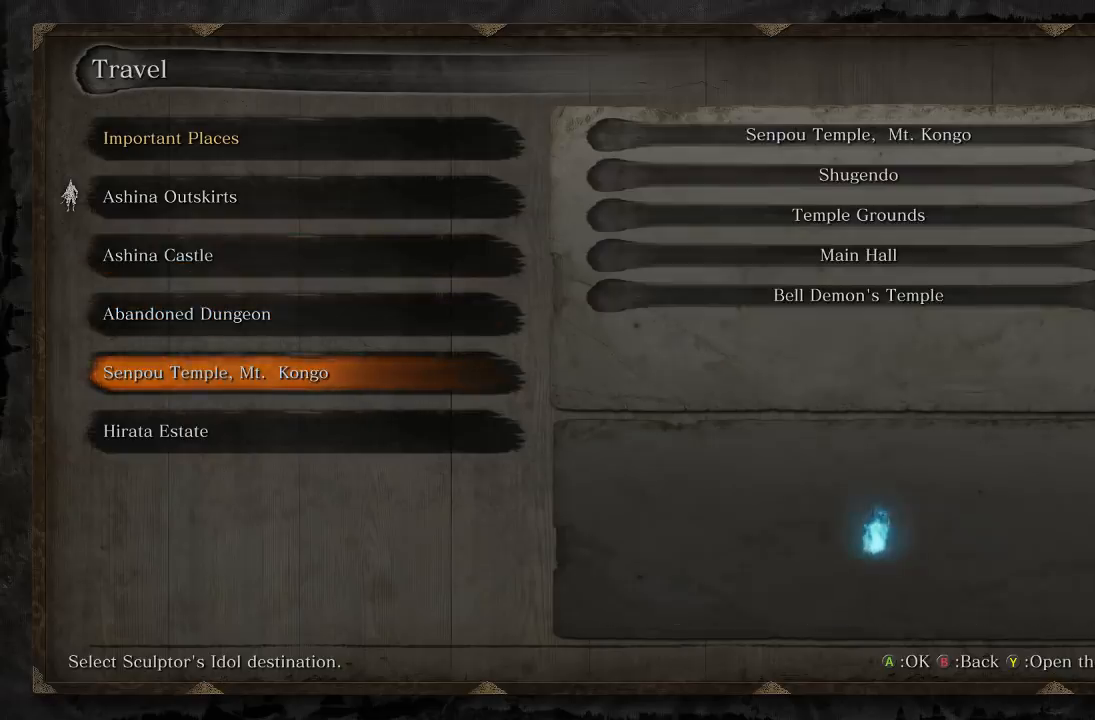
{"buttons": [], "left_stick": "center", "right_stick": "center", "events": []}
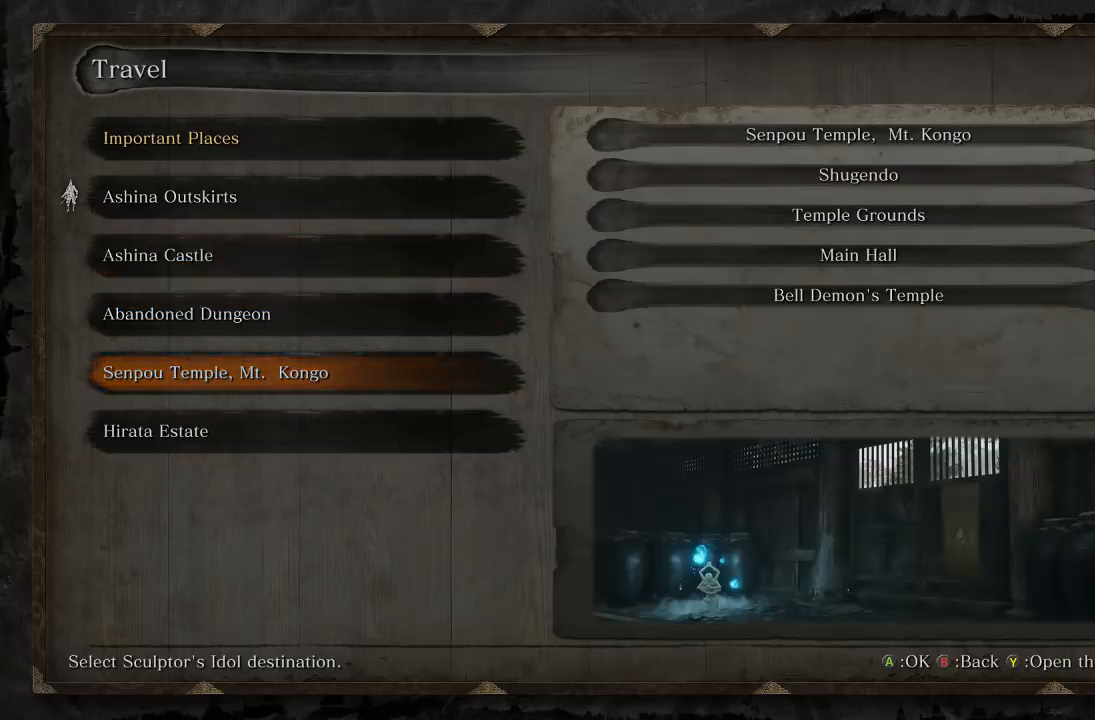
{"buttons": [], "left_stick": "center", "right_stick": "center", "events": [[17, "A", "down"], [100, "A", "up"]]}
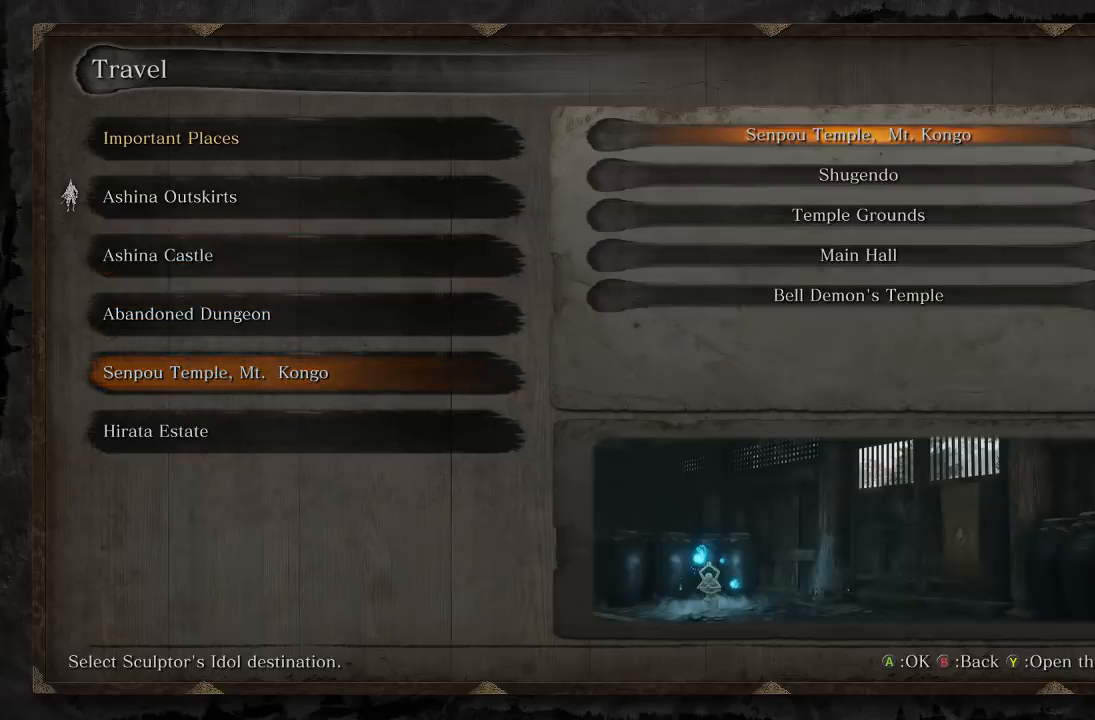
{"buttons": ["DPAD_DOWN"], "left_stick": "center", "right_stick": "center", "events": [[100, "DPAD_DOWN", "down"], [183, "DPAD_DOWN", "up"], [283, "DPAD_DOWN", "down"], [383, "DPAD_DOWN", "up"], [467, "DPAD_DOWN", "down"]]}
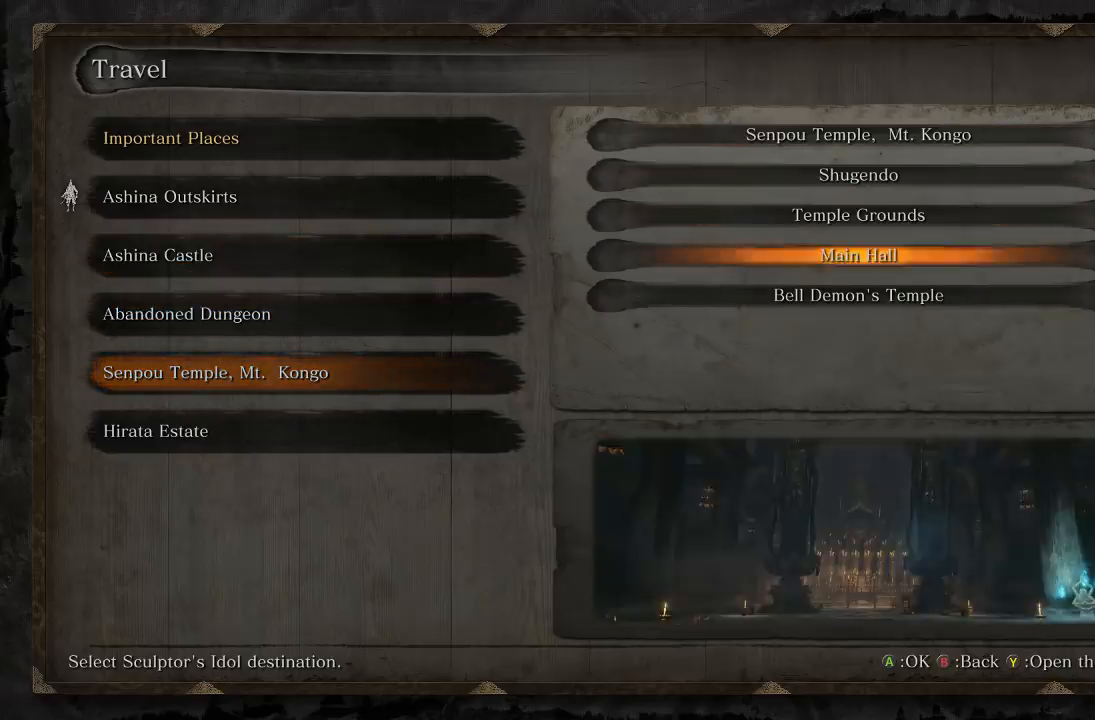
{"buttons": [], "left_stick": "center", "right_stick": "center", "events": [[100, "DPAD_DOWN", "up"], [183, "DPAD_DOWN", "down"], [300, "DPAD_DOWN", "up"]]}